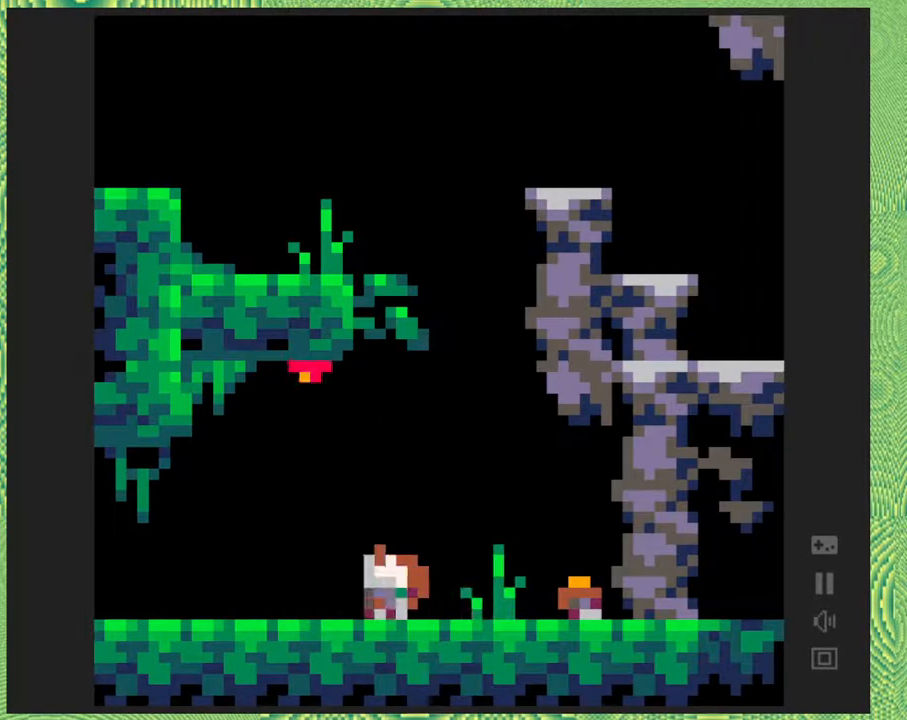
Gameplay with a controller (Nintendo layout); each line is a JSON object with the inputs held at the frame after it. "events" lists button and stick changes between this image and that frame as [ms after this image, input, new state], when the widget could be followed in between. Not read: L1 L2 L3 R1 R2 R3 left_stick.
{"buttons": [], "right_stick": "left", "events": []}
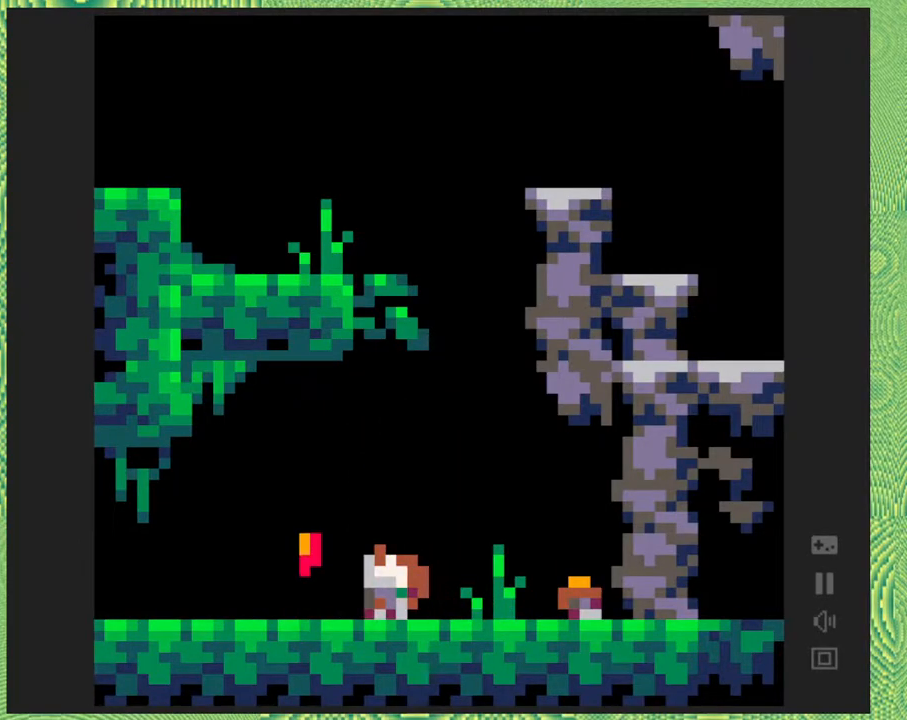
{"buttons": [], "right_stick": "left", "events": []}
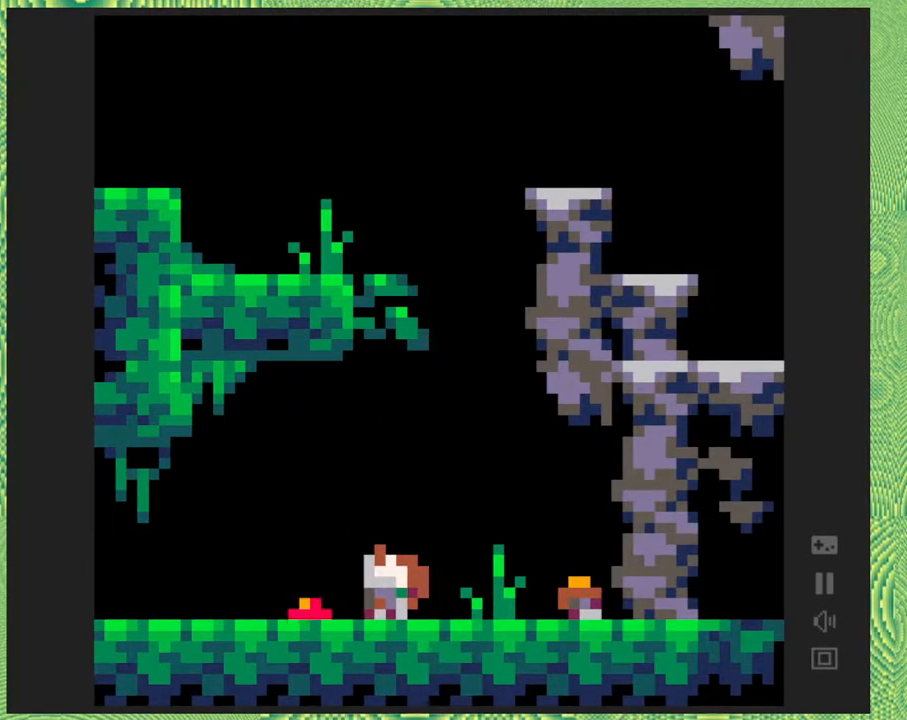
{"buttons": [], "right_stick": "left", "events": []}
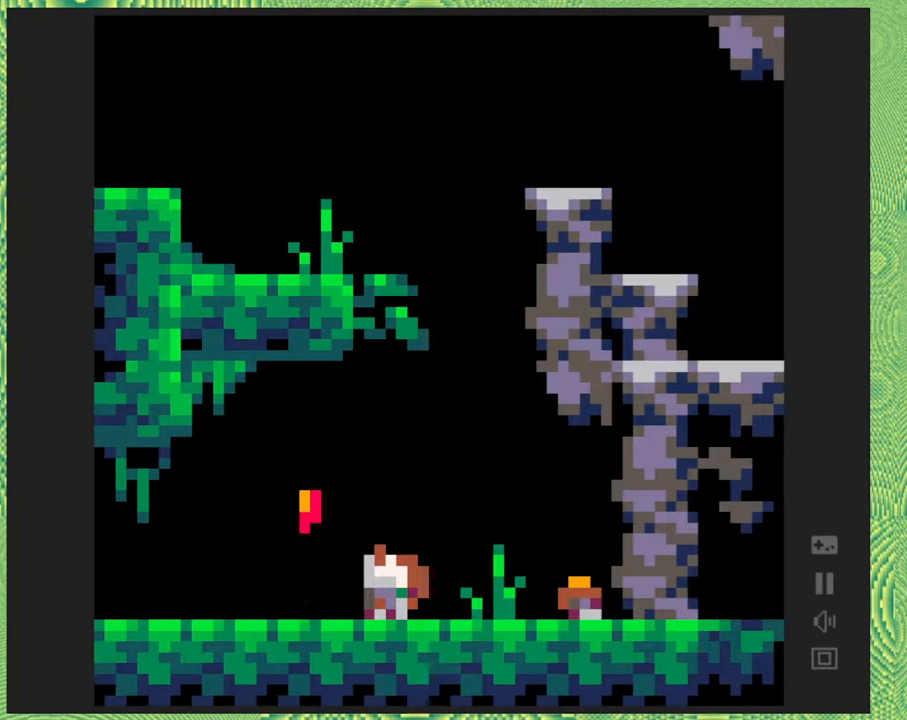
{"buttons": ["DPAD_LEFT"], "right_stick": "left", "events": [[183, "DPAD_LEFT", "down"]]}
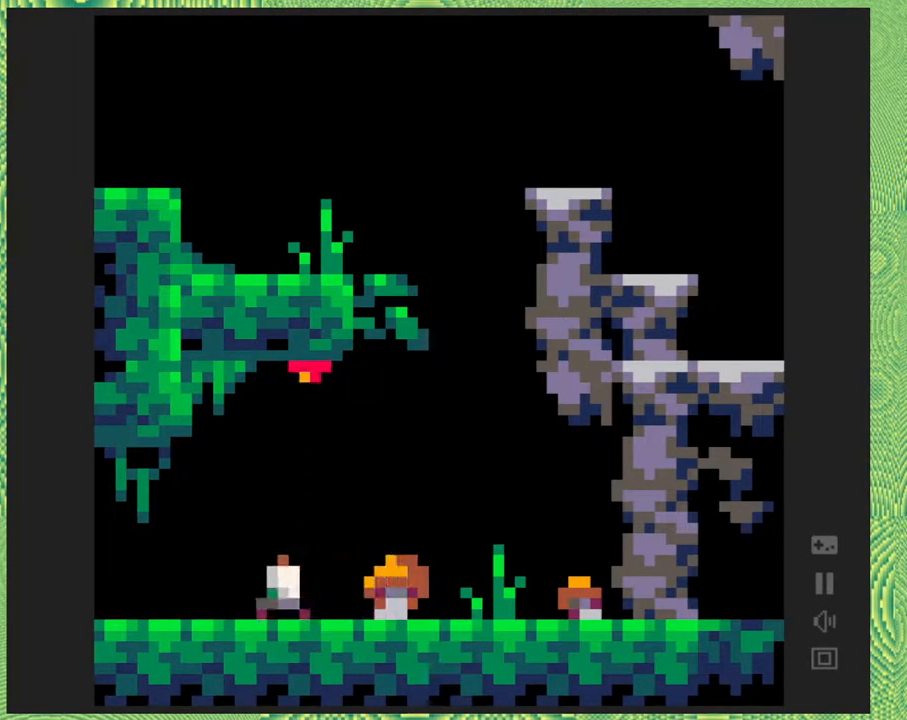
{"buttons": ["DPAD_LEFT"], "right_stick": "left", "events": []}
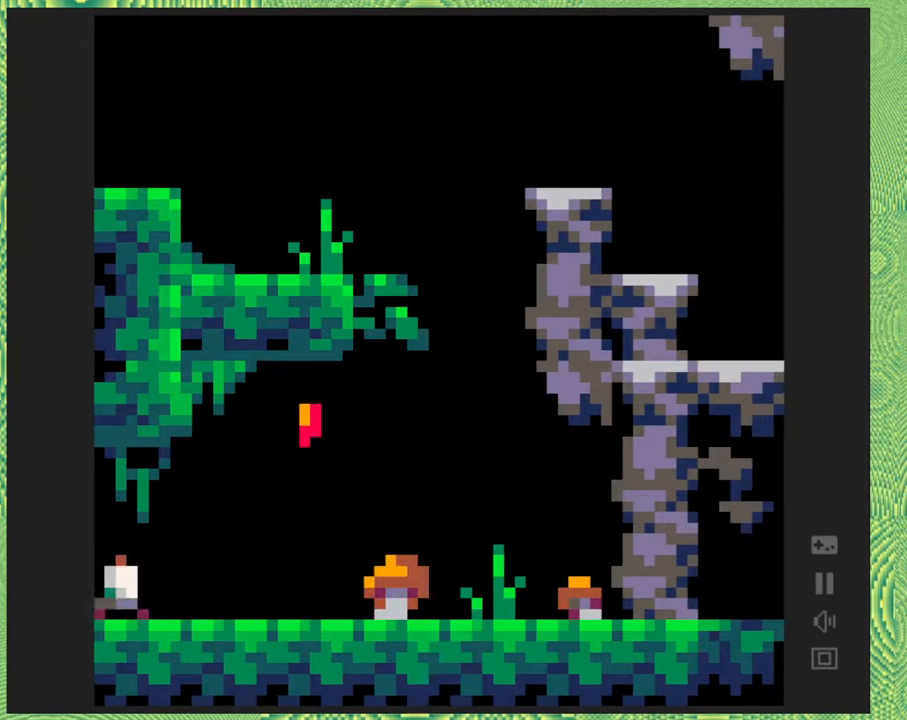
{"buttons": [], "right_stick": "left", "events": [[417, "DPAD_LEFT", "up"]]}
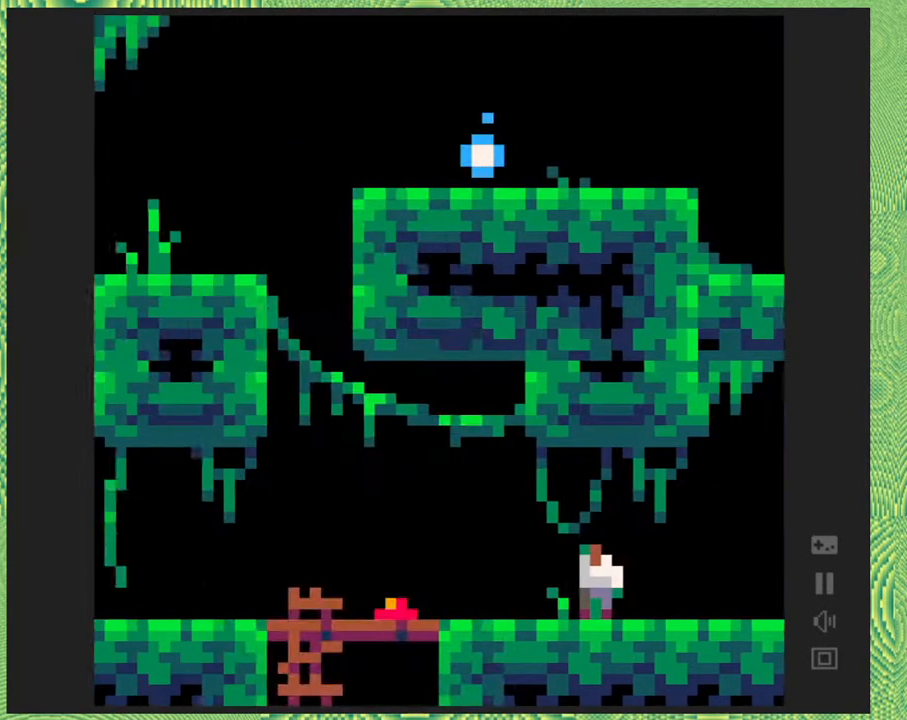
{"buttons": [], "right_stick": "left", "events": []}
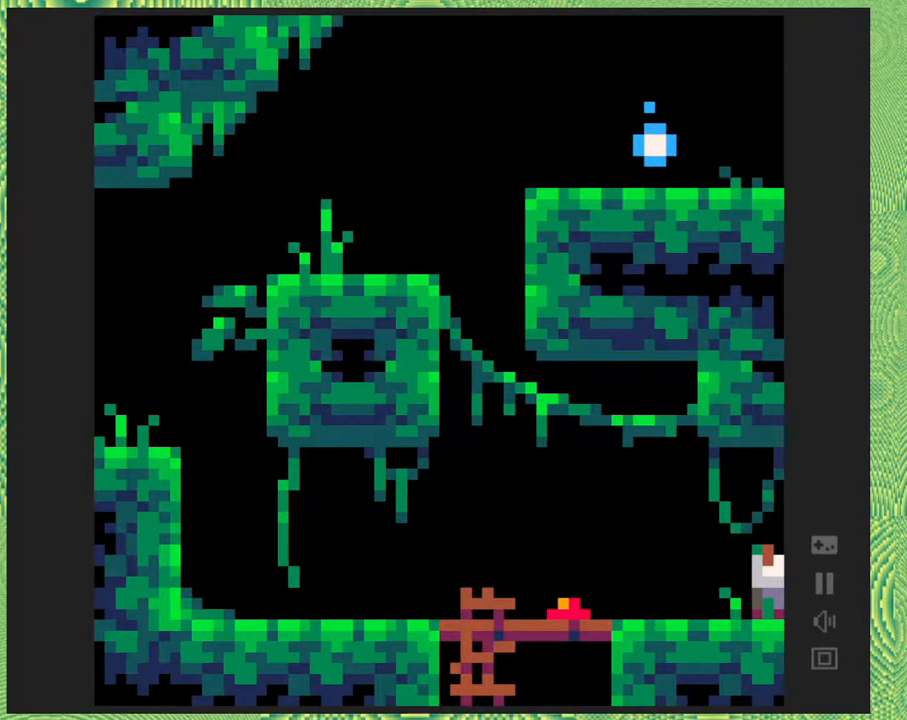
{"buttons": [], "right_stick": "left", "events": [[100, "DPAD_LEFT", "down"], [450, "DPAD_LEFT", "up"]]}
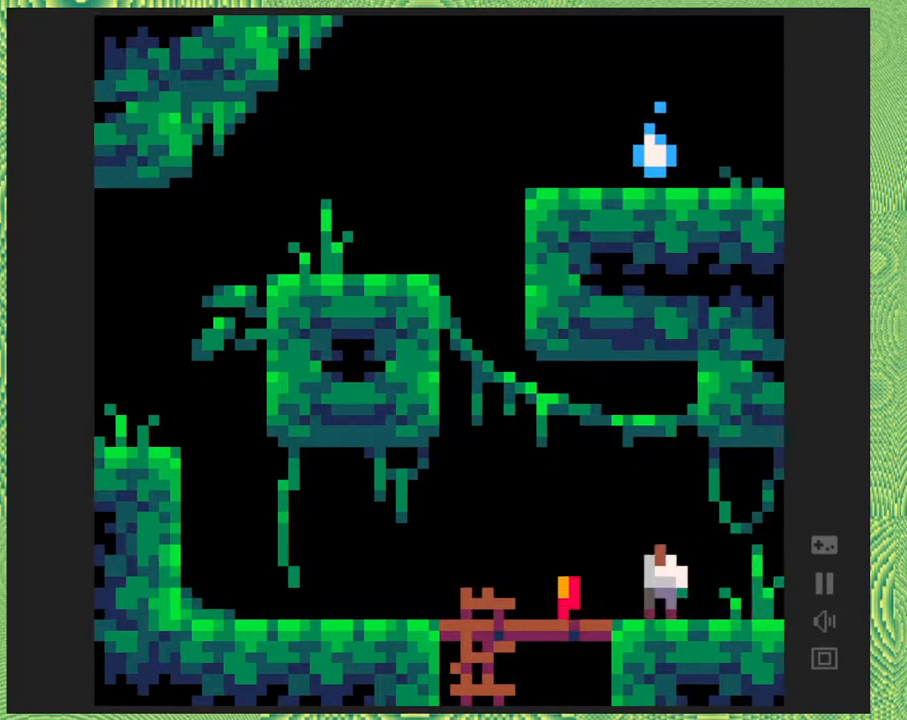
{"buttons": ["DPAD_LEFT"], "right_stick": "left", "events": [[300, "DPAD_LEFT", "down"]]}
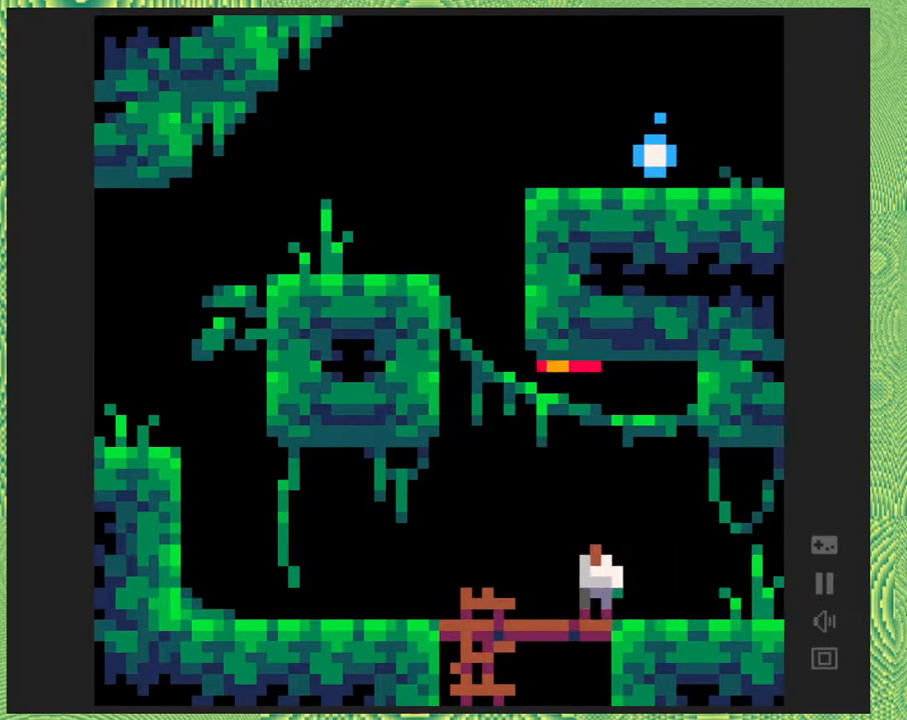
{"buttons": ["DPAD_LEFT"], "right_stick": "left", "events": []}
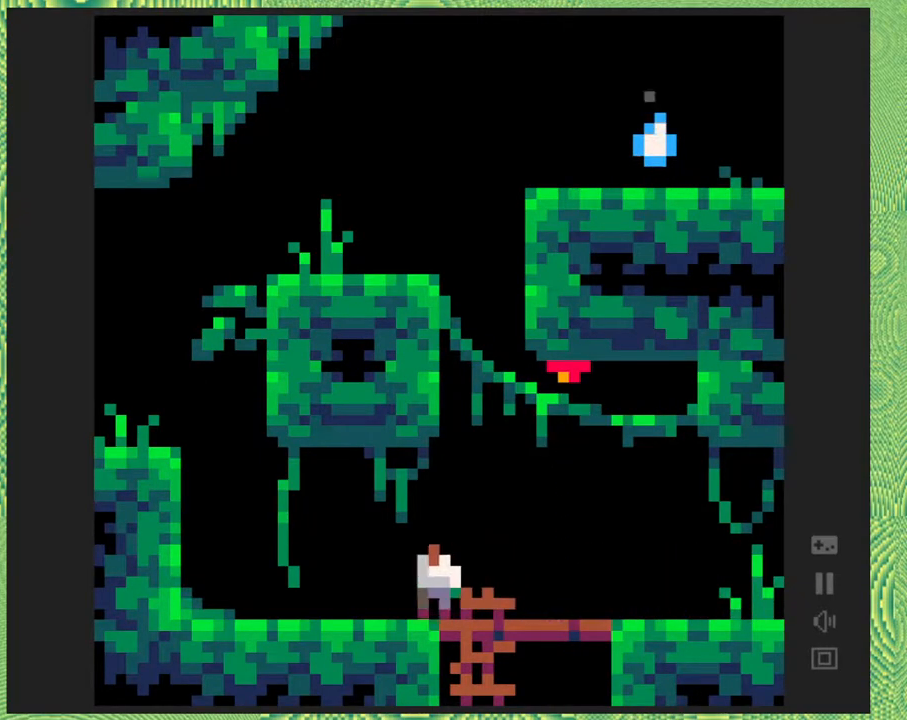
{"buttons": ["B", "DPAD_LEFT"], "right_stick": "left", "events": [[417, "B", "down"]]}
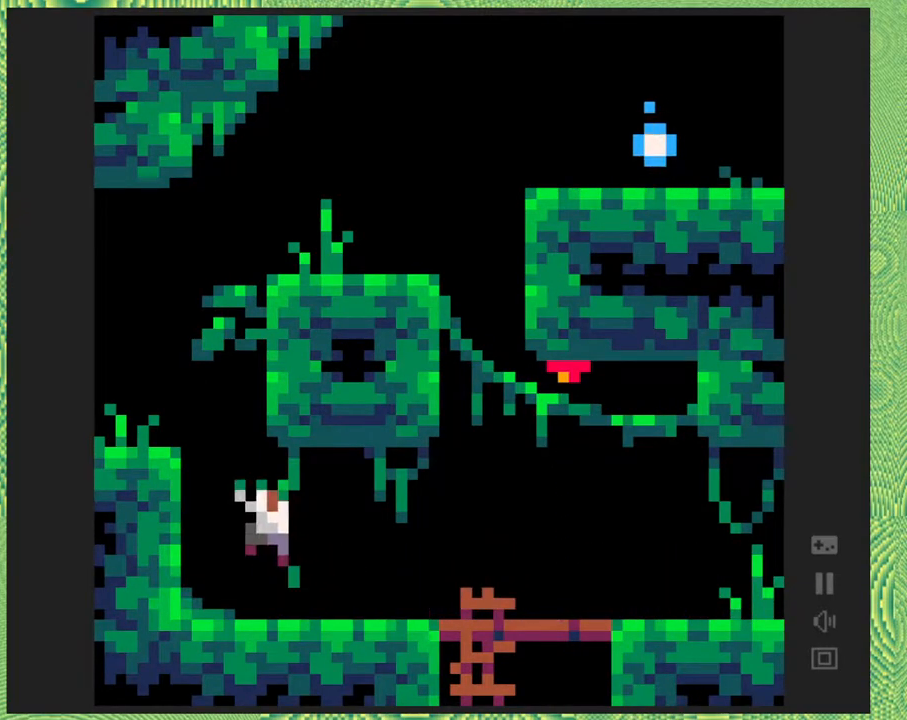
{"buttons": ["B", "DPAD_LEFT"], "right_stick": "left", "events": [[350, "B", "up"], [433, "B", "down"]]}
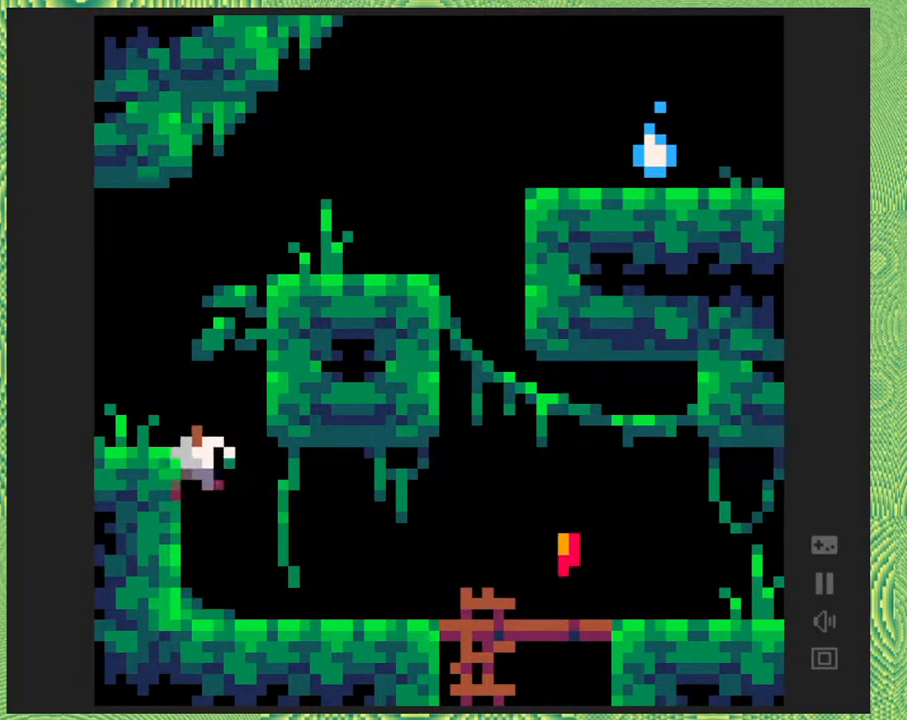
{"buttons": [], "right_stick": "left", "events": [[183, "B", "up"], [283, "DPAD_LEFT", "up"]]}
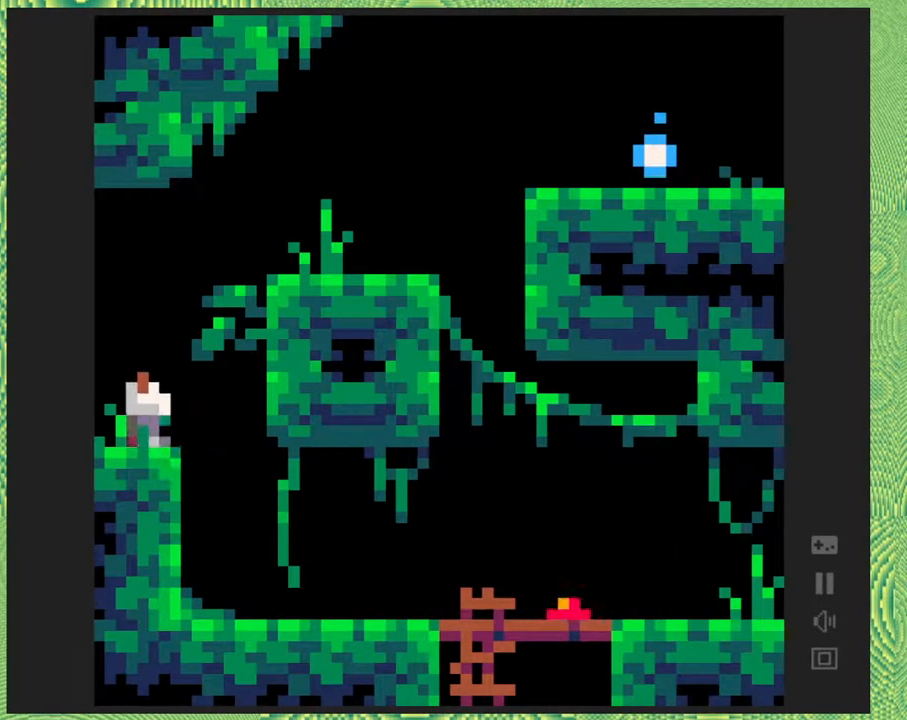
{"buttons": ["B", "DPAD_RIGHT"], "right_stick": "left", "events": [[150, "DPAD_RIGHT", "down"], [183, "B", "down"]]}
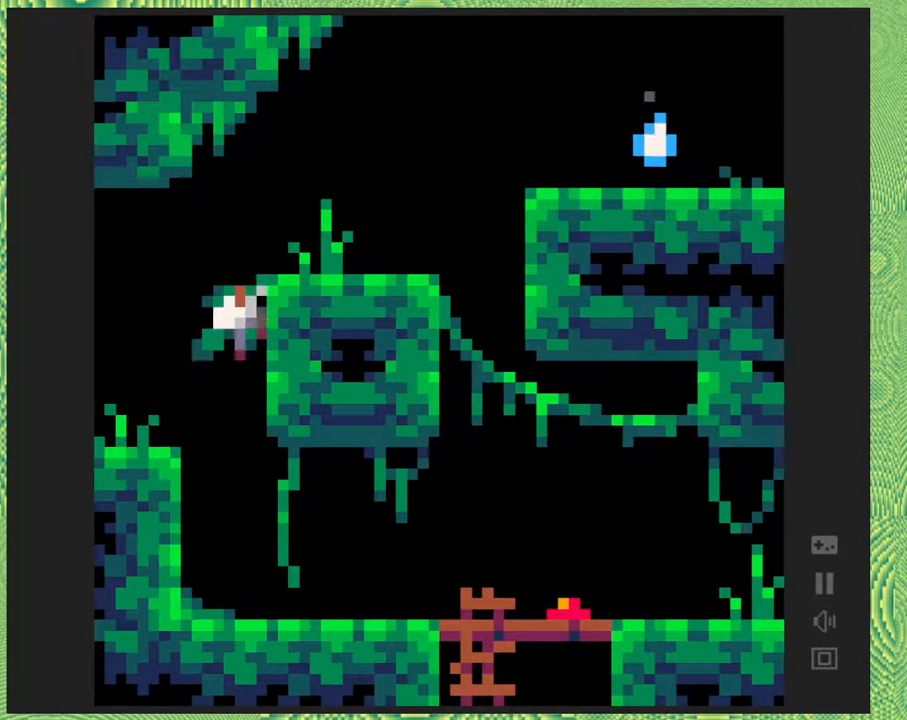
{"buttons": ["DPAD_RIGHT"], "right_stick": "left", "events": [[83, "B", "up"], [217, "B", "down"], [417, "B", "up"]]}
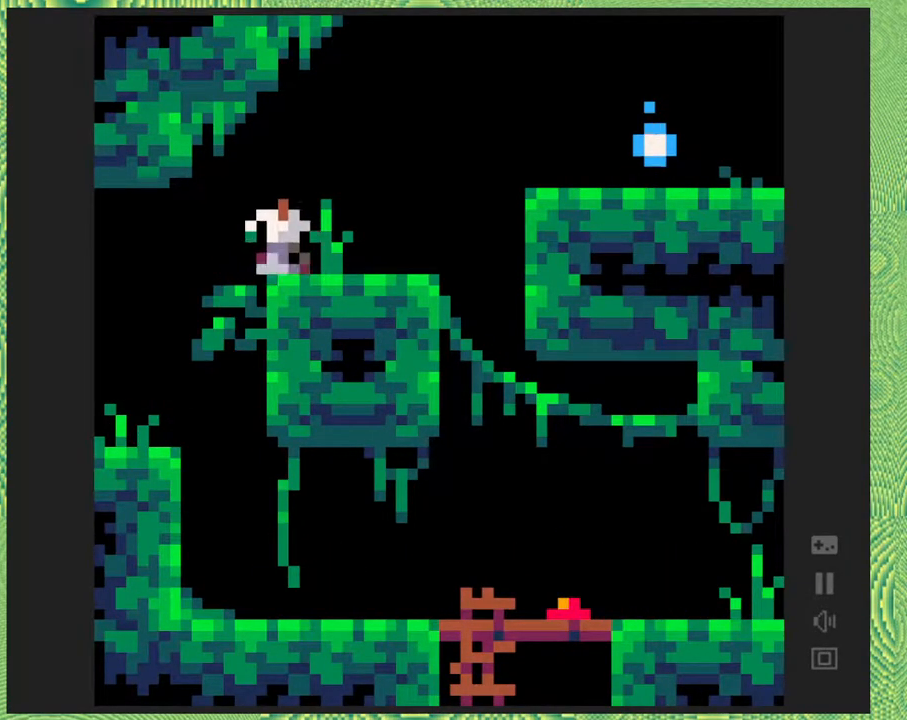
{"buttons": ["B", "DPAD_RIGHT"], "right_stick": "left", "events": [[433, "B", "down"]]}
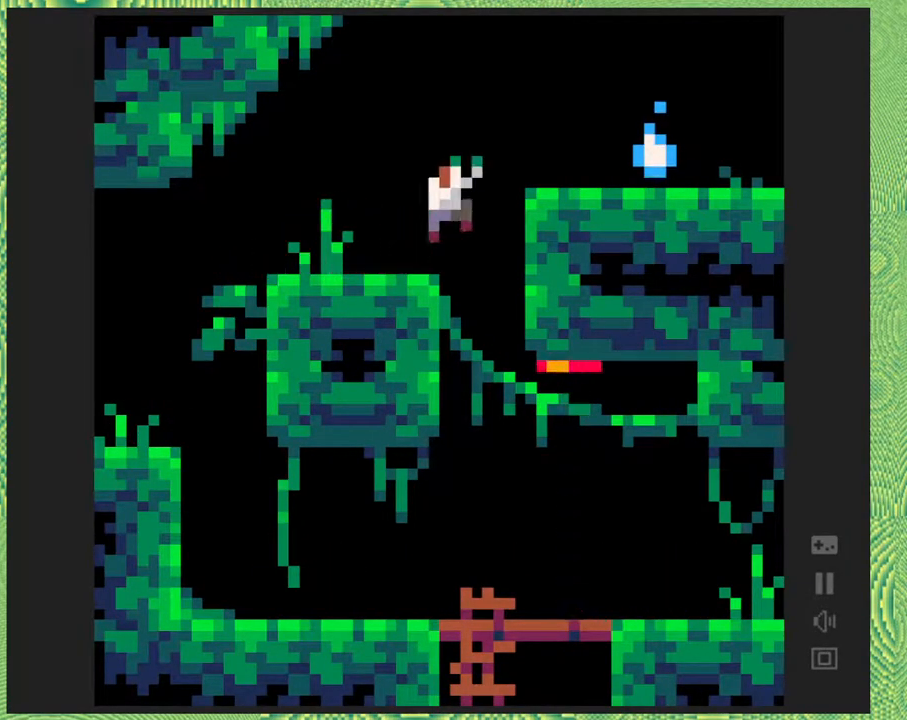
{"buttons": ["DPAD_RIGHT"], "right_stick": "left", "events": [[400, "B", "up"]]}
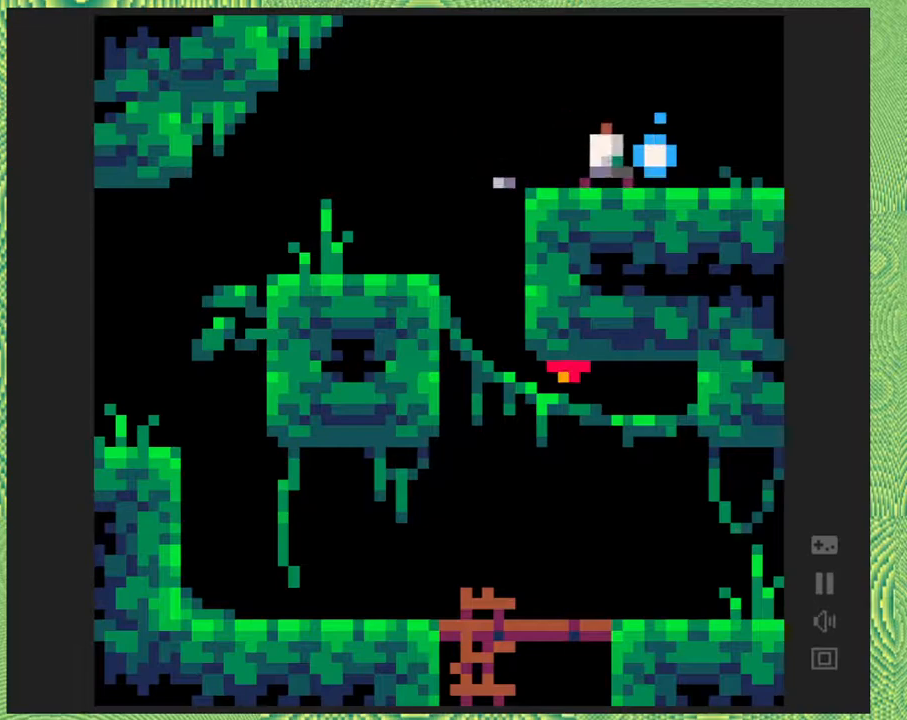
{"buttons": [], "right_stick": "left", "events": [[150, "DPAD_RIGHT", "up"]]}
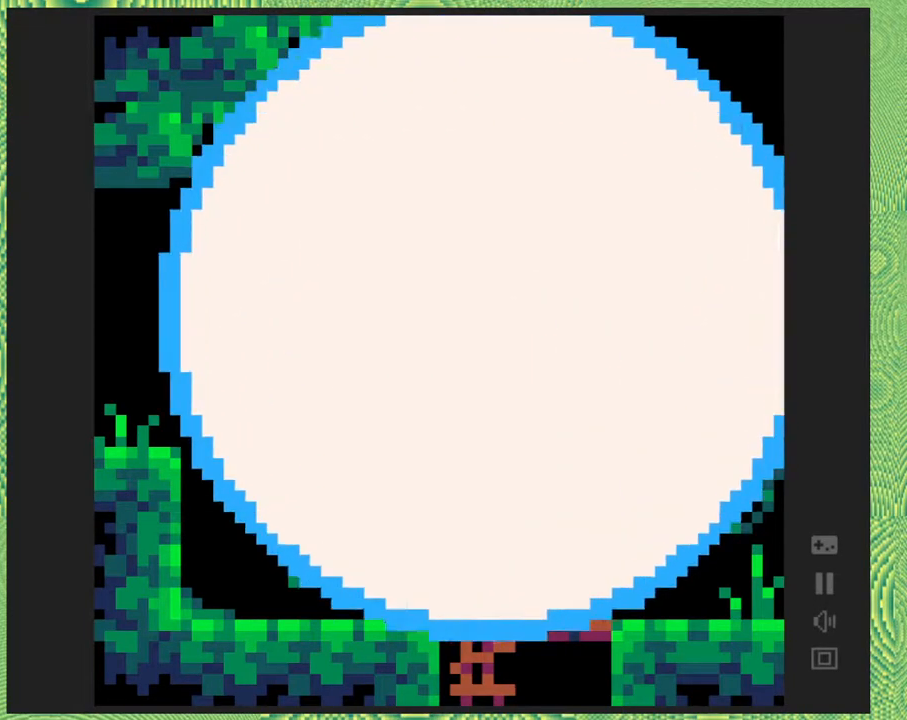
{"buttons": [], "right_stick": "left", "events": []}
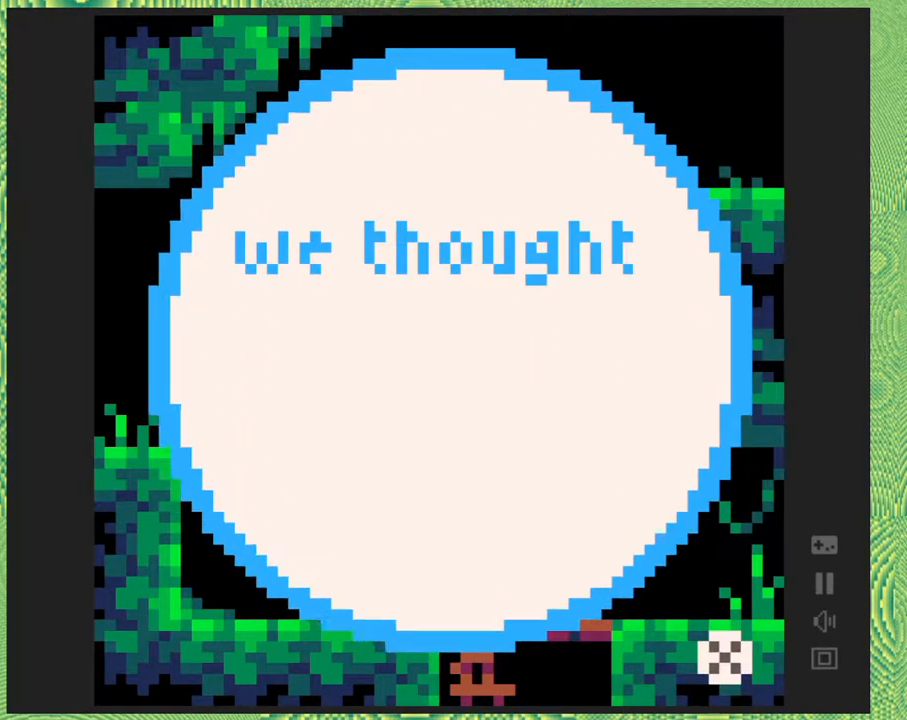
{"buttons": [], "right_stick": "left", "events": []}
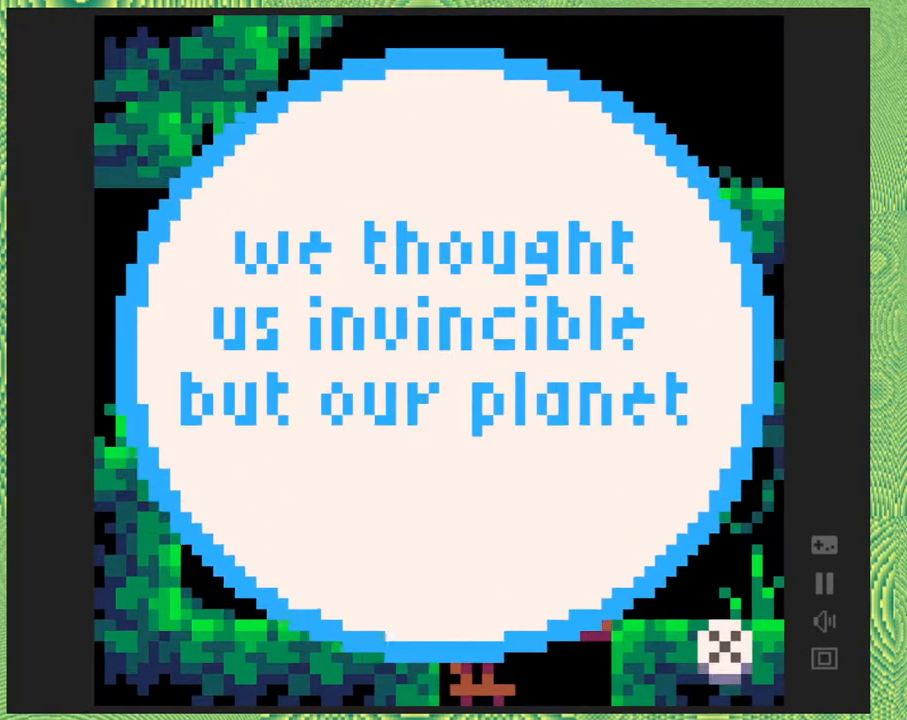
{"buttons": [], "right_stick": "left", "events": []}
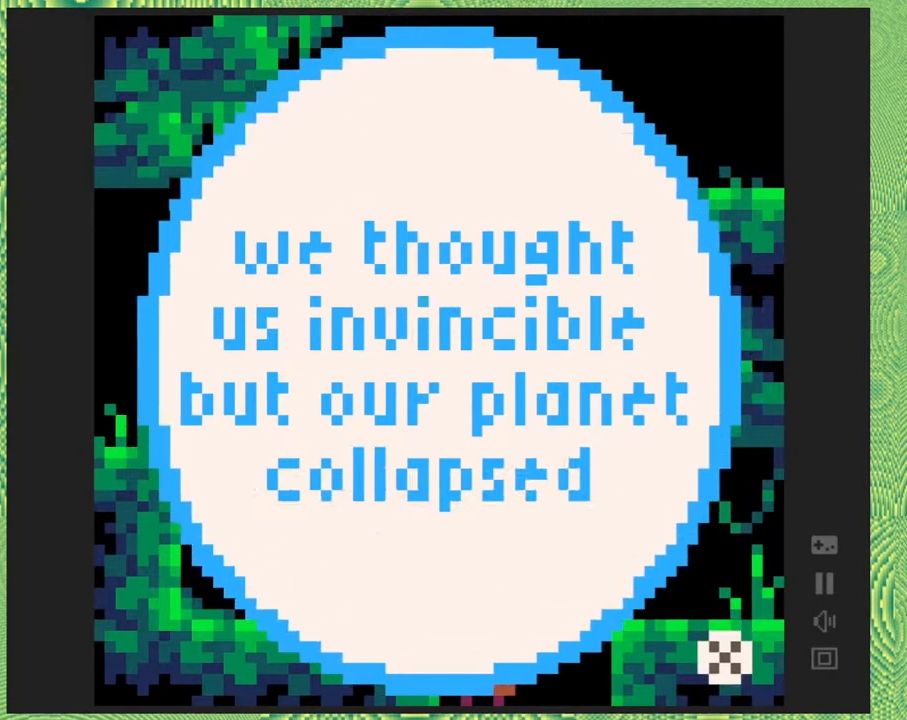
{"buttons": [], "right_stick": "left", "events": []}
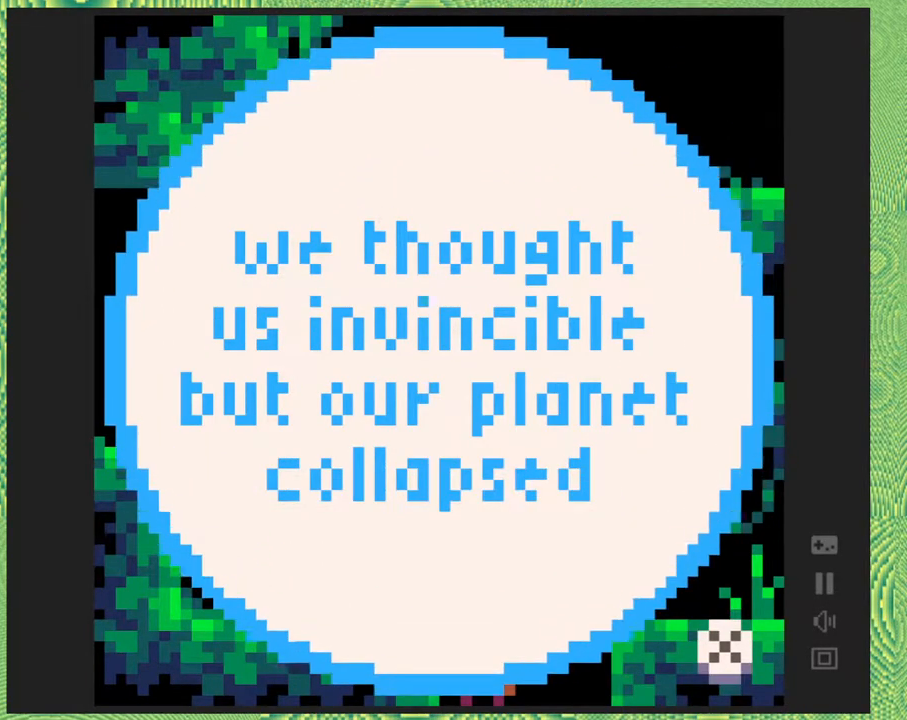
{"buttons": [], "right_stick": "left", "events": []}
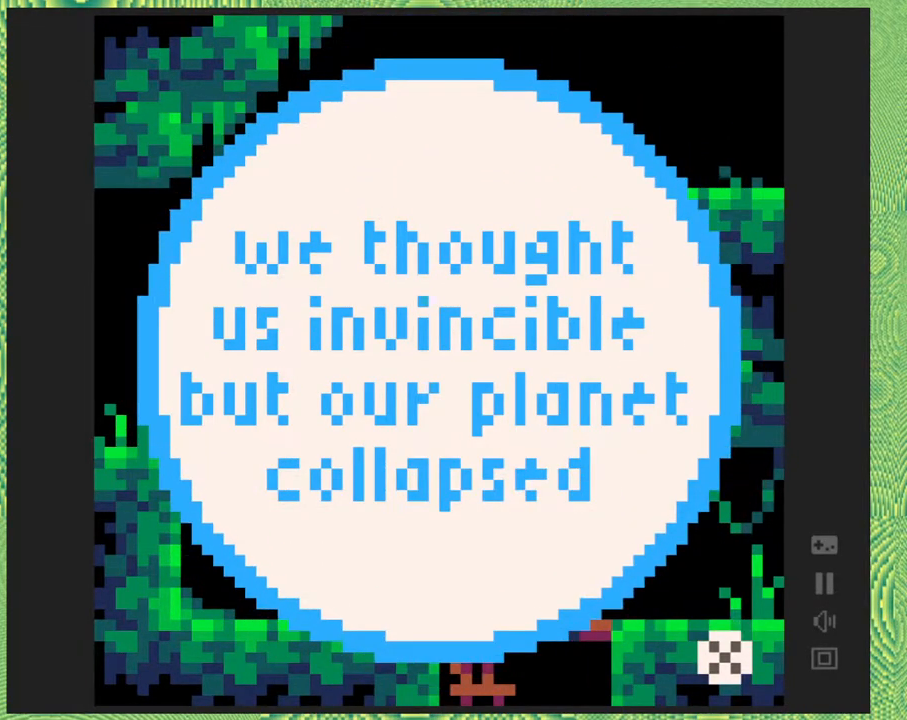
{"buttons": [], "right_stick": "left", "events": []}
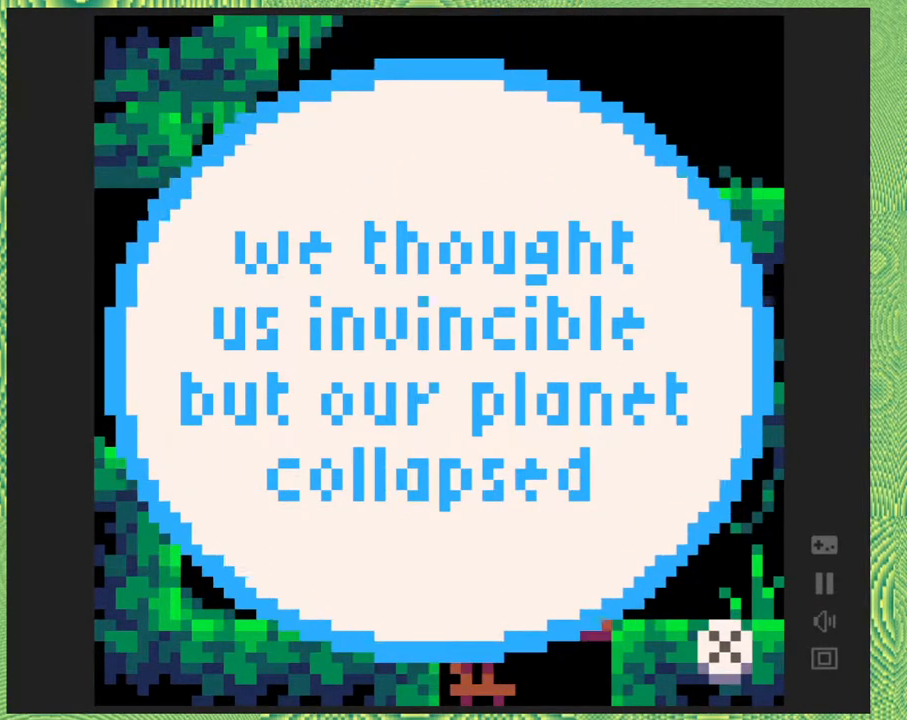
{"buttons": [], "right_stick": "left", "events": []}
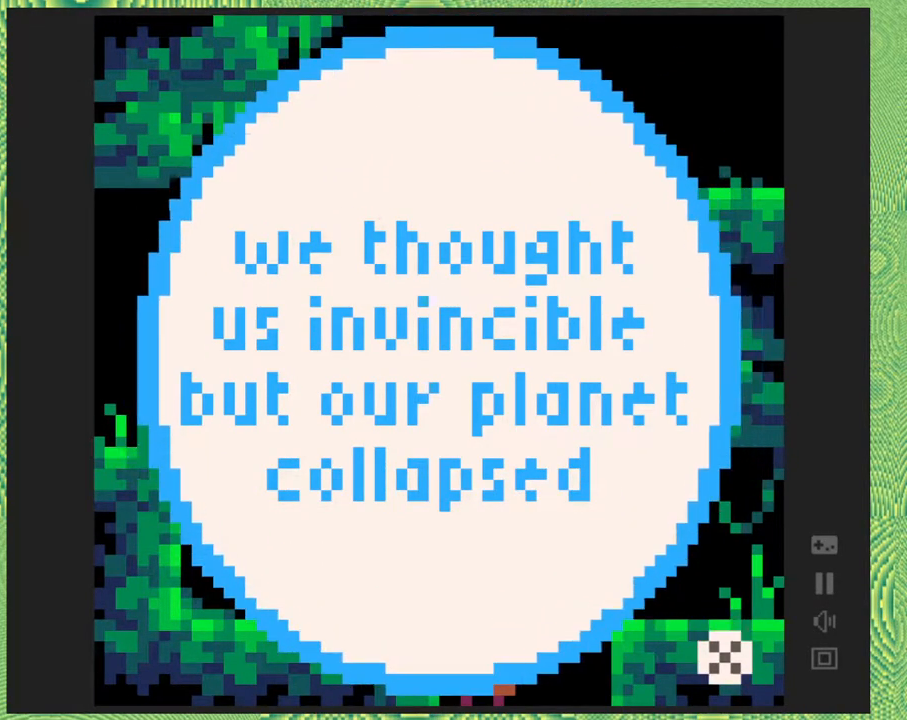
{"buttons": [], "right_stick": "left", "events": []}
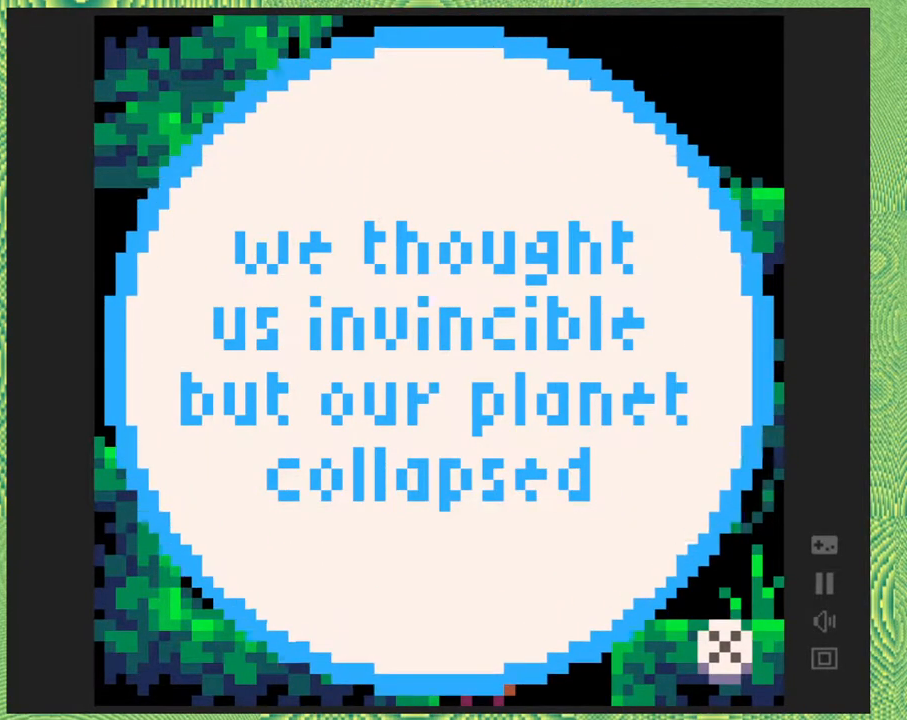
{"buttons": [], "right_stick": "left", "events": []}
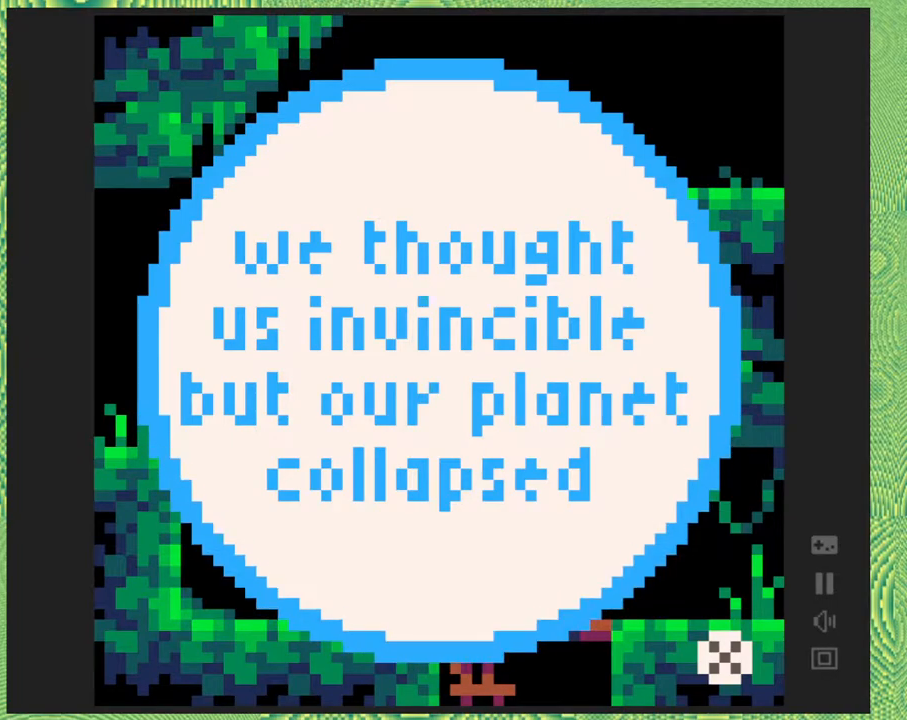
{"buttons": [], "right_stick": "left", "events": []}
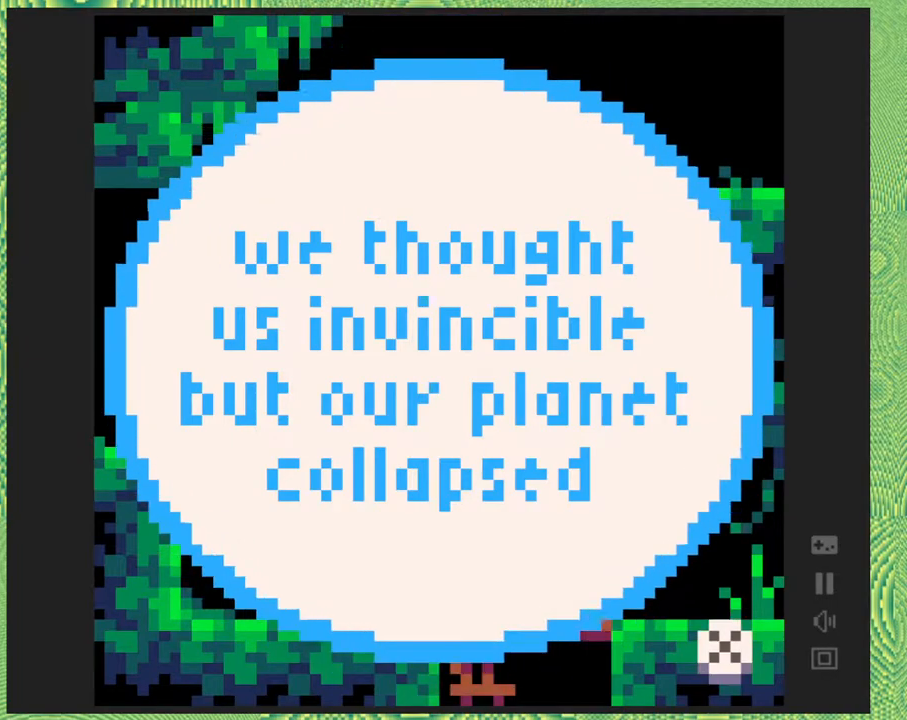
{"buttons": [], "right_stick": "left", "events": [[317, "Y", "down"], [483, "Y", "up"]]}
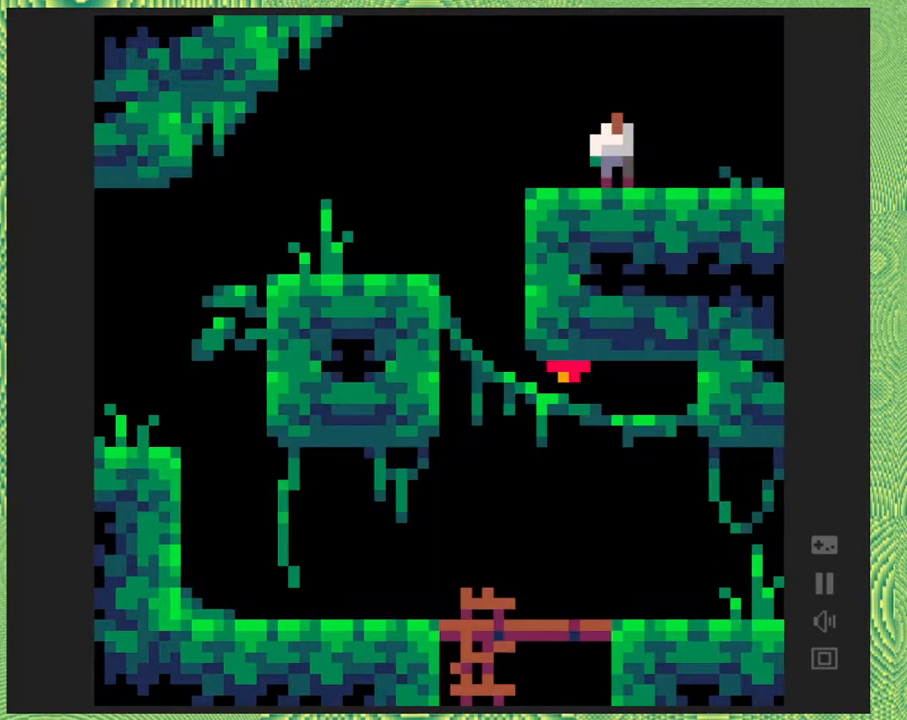
{"buttons": ["DPAD_RIGHT"], "right_stick": "left", "events": [[267, "DPAD_RIGHT", "down"]]}